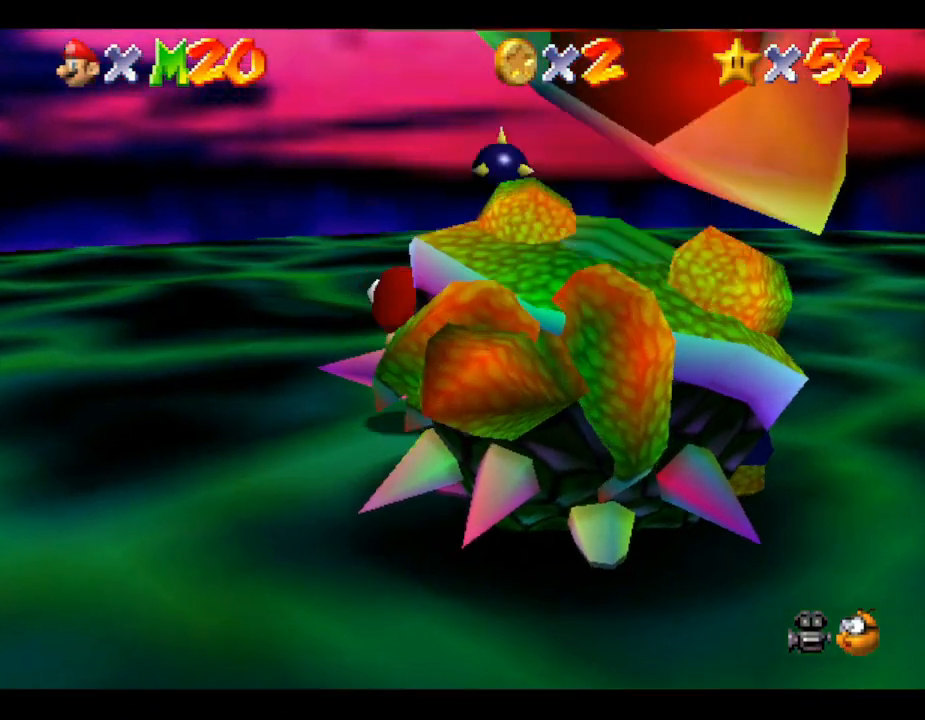
Gameplay with a controller (Nintendo layout); each line is a JSON object with the inputs held at the frame after it. "events" lists button and stick changes between this image and that frame as [ms after this image, input, new state], when the widget could be followed in between. Not read: L3 R3.
{"buttons": [], "left_stick": "down", "events": [[50, "left_stick", "down"], [333, "A", "down"], [450, "A", "up"]]}
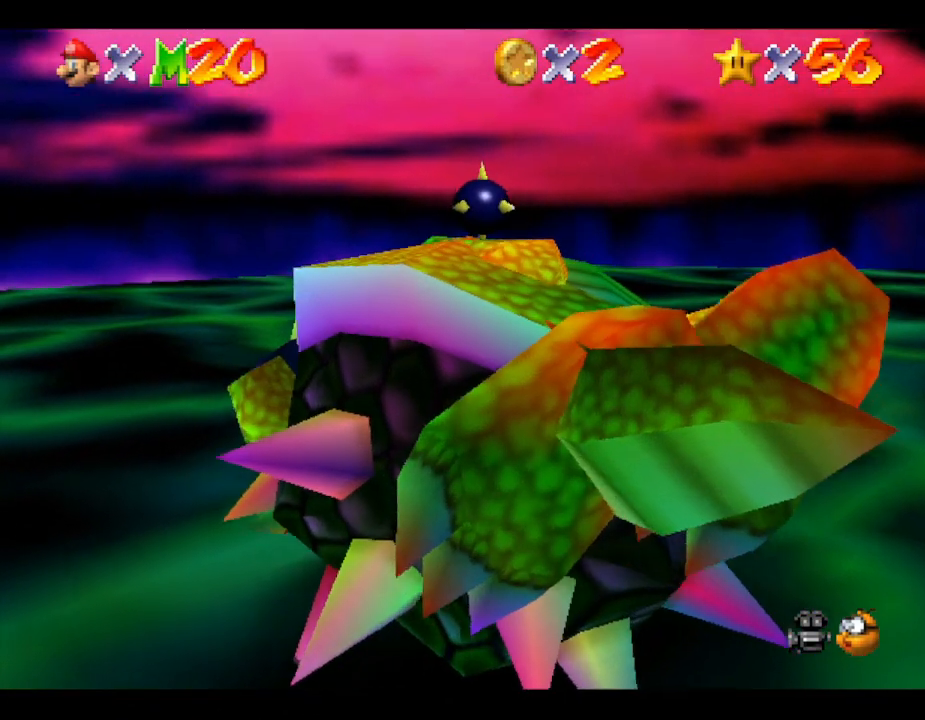
{"buttons": [], "left_stick": "down-right", "events": [[167, "left_stick", "down-right"]]}
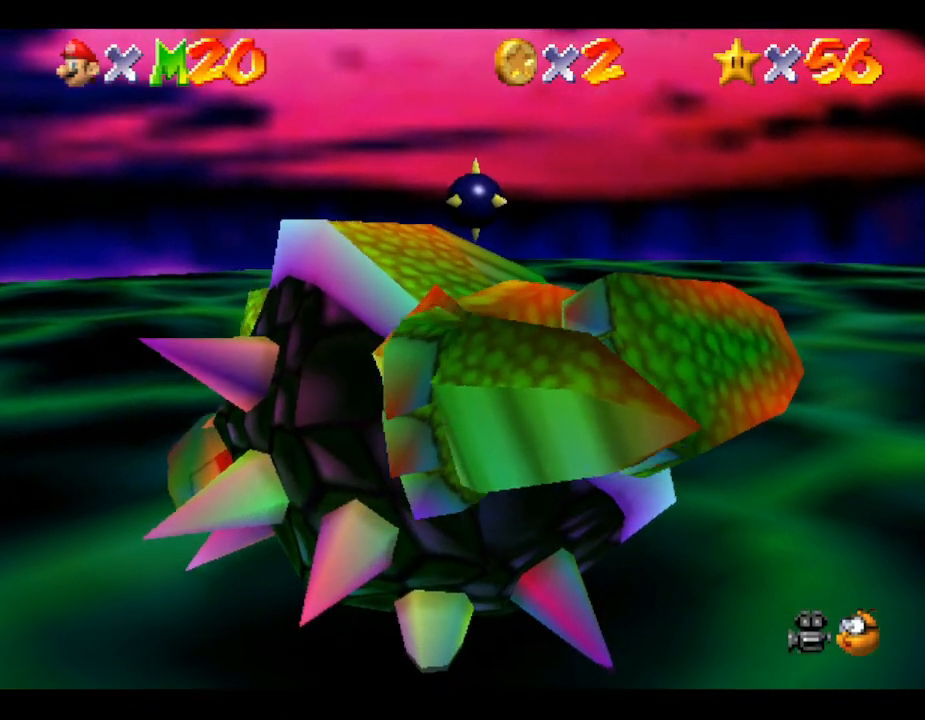
{"buttons": [], "left_stick": "down-right", "events": []}
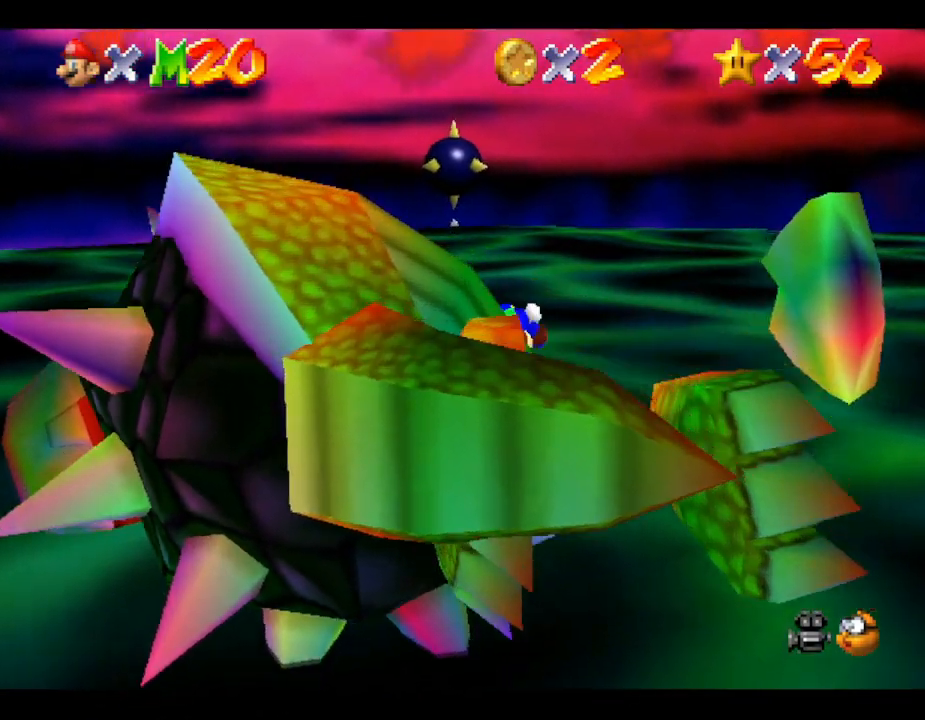
{"buttons": [], "left_stick": "down", "events": [[500, "left_stick", "down"]]}
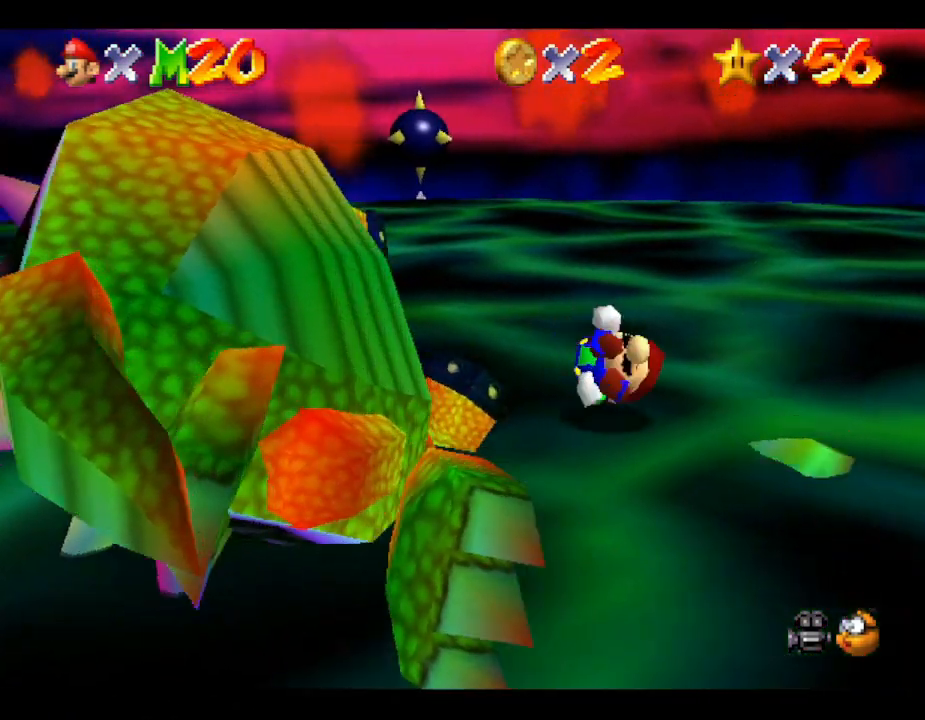
{"buttons": [], "left_stick": "down", "events": []}
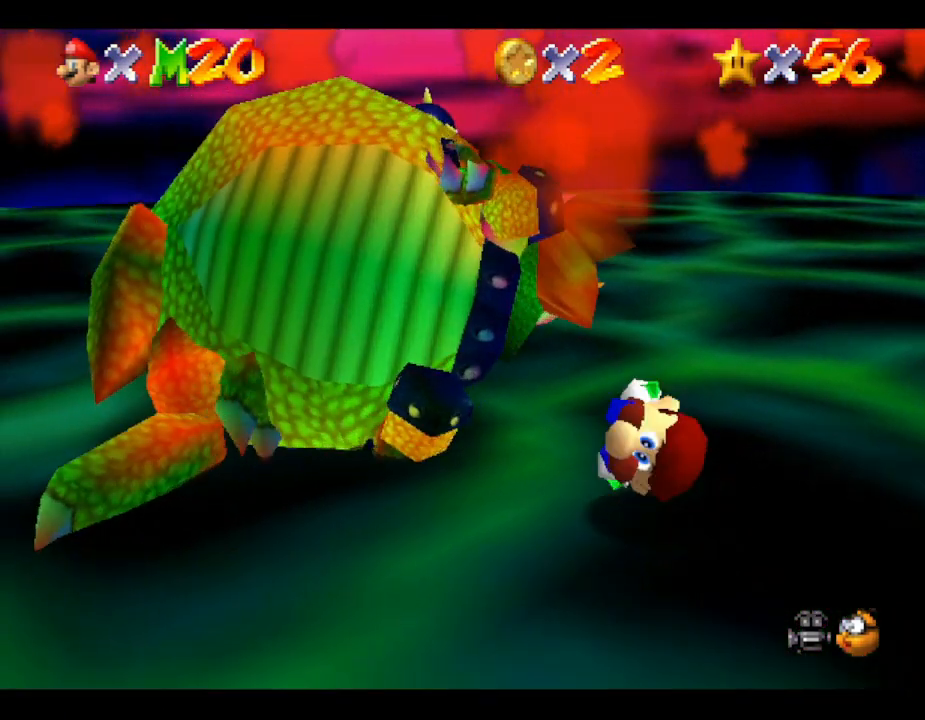
{"buttons": [], "left_stick": "up-left", "events": [[83, "left_stick", "down-left"], [200, "left_stick", "left"], [483, "left_stick", "up-left"]]}
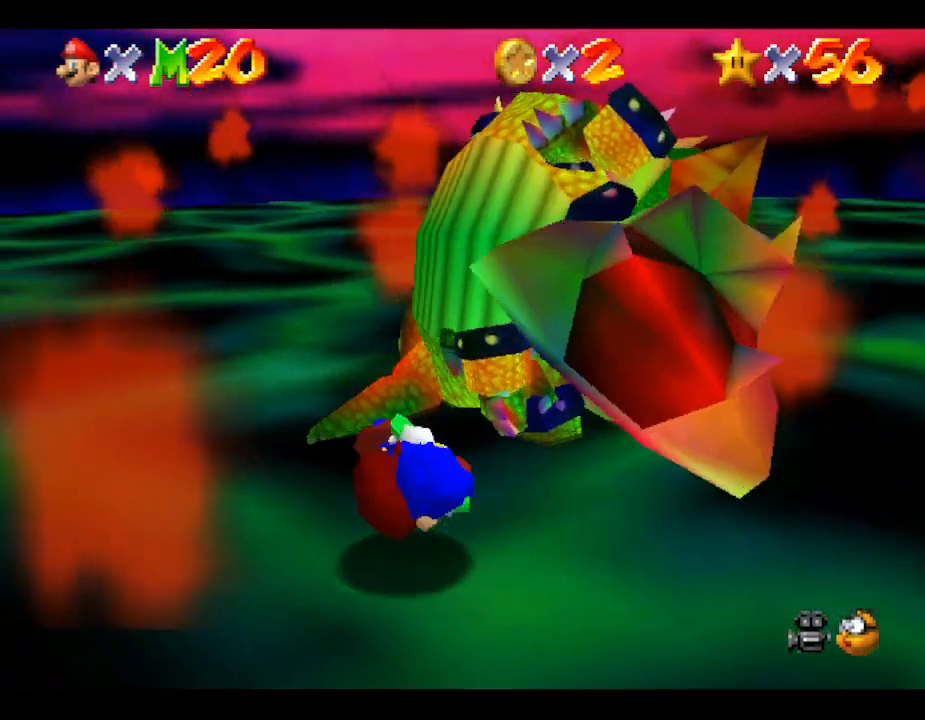
{"buttons": [], "left_stick": "up", "events": [[233, "left_stick", "up"]]}
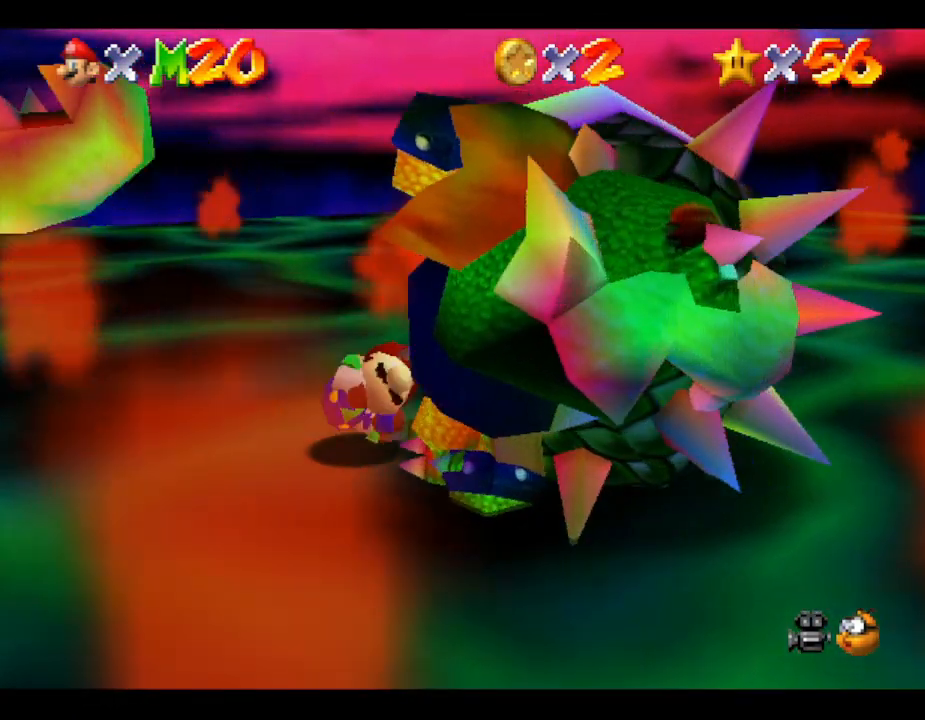
{"buttons": [], "left_stick": "down", "events": [[17, "left_stick", "up-right"], [133, "B", "down"], [217, "left_stick", "down-right"], [350, "B", "up"], [367, "left_stick", "down"]]}
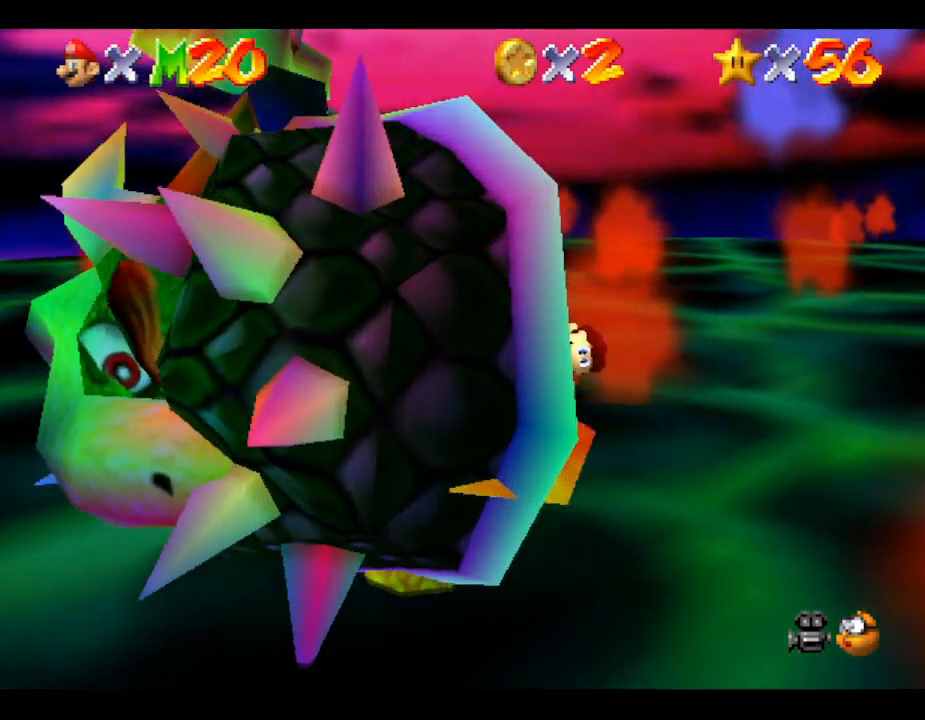
{"buttons": [], "left_stick": "down", "events": [[150, "A", "down"], [317, "A", "up"]]}
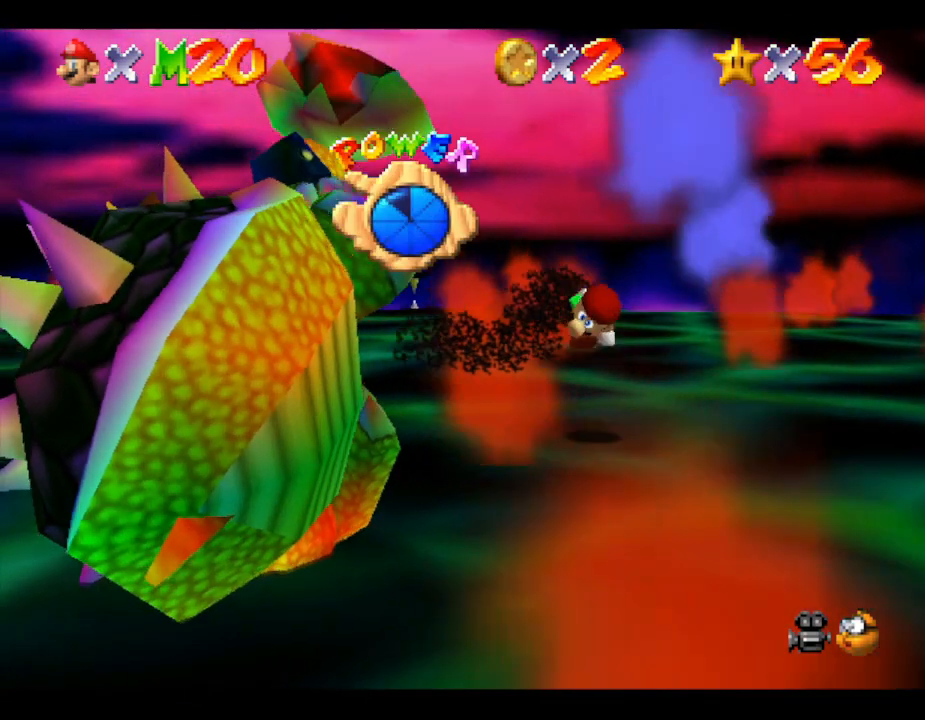
{"buttons": [], "left_stick": "down-right", "events": [[117, "left_stick", "down-right"]]}
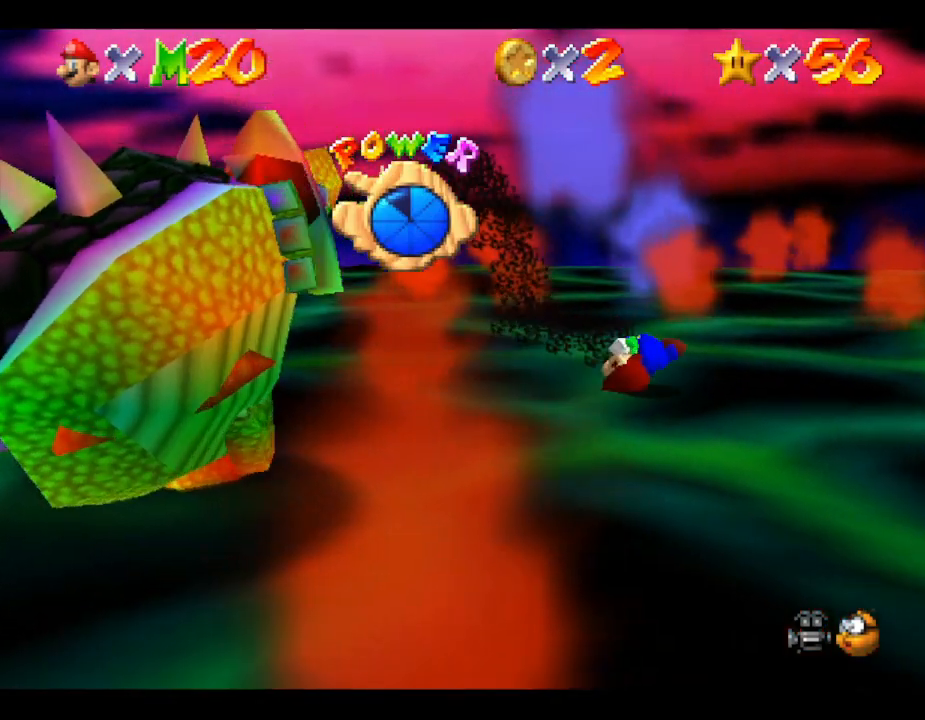
{"buttons": ["A"], "left_stick": "down", "events": [[200, "left_stick", "down"], [383, "A", "down"]]}
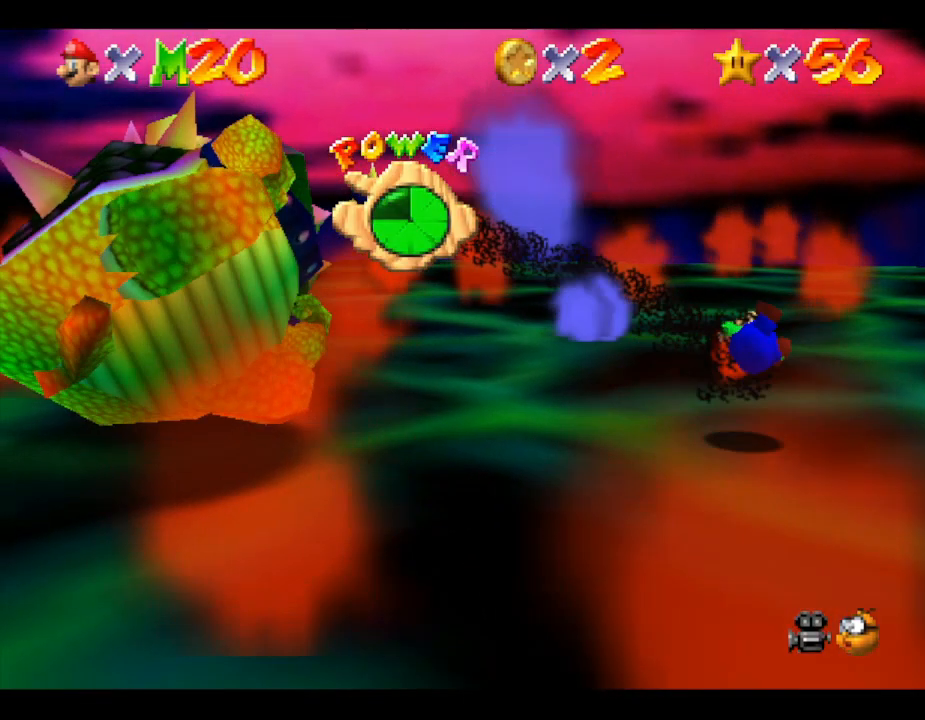
{"buttons": ["A"], "left_stick": "down-right", "events": [[17, "A", "up"], [50, "A", "down"], [83, "left_stick", "down-right"], [133, "A", "up"], [183, "A", "down"], [283, "A", "up"], [350, "A", "down"], [400, "A", "up"], [467, "A", "down"]]}
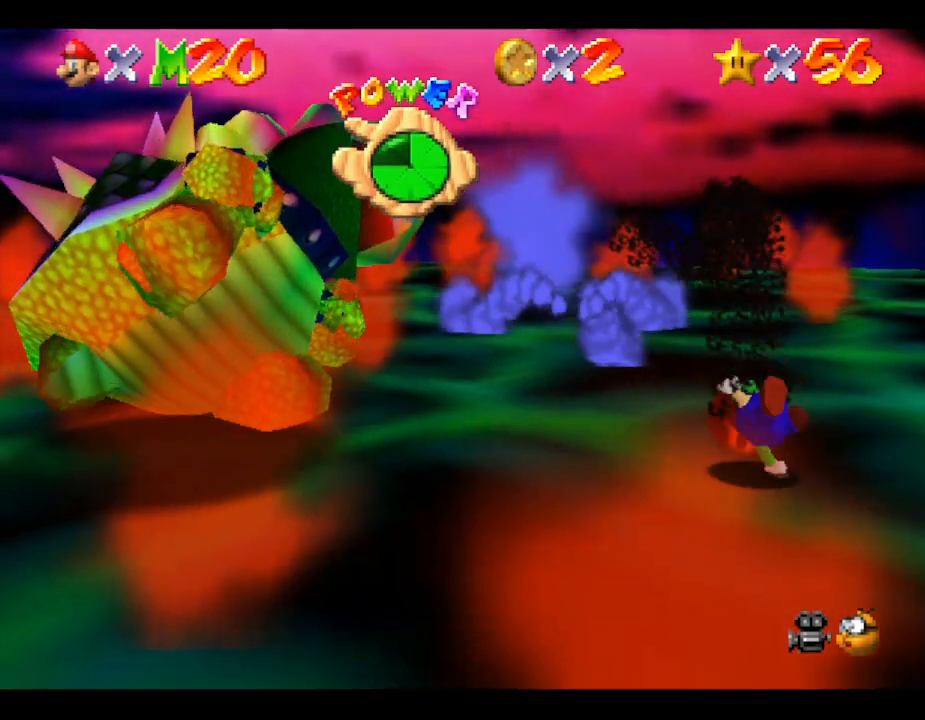
{"buttons": [], "left_stick": "down-right", "events": [[33, "A", "up"], [100, "A", "down"], [150, "A", "up"]]}
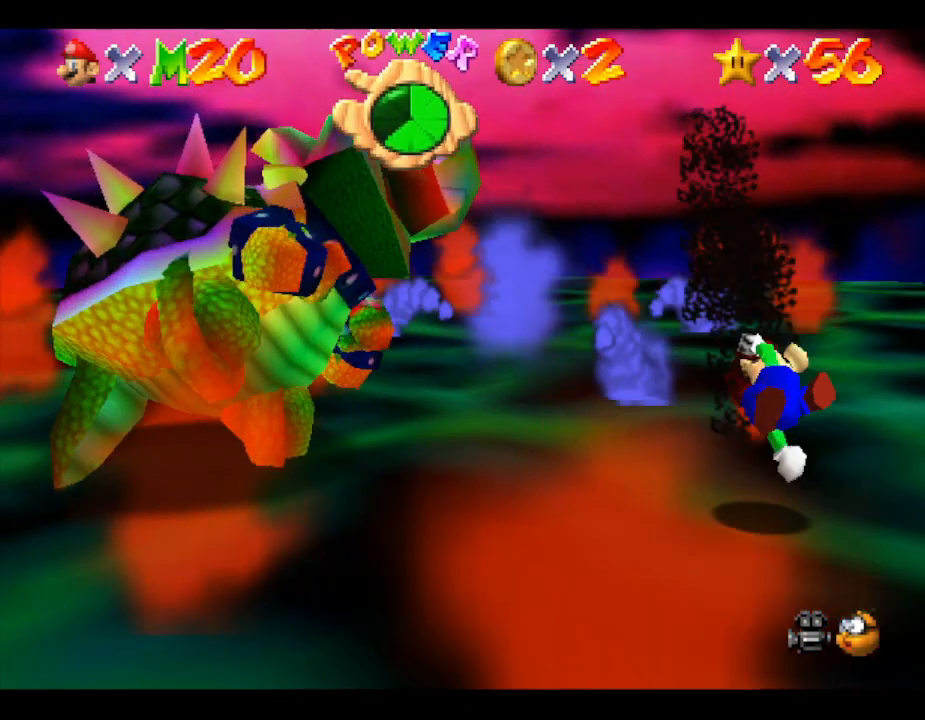
{"buttons": [], "left_stick": "down-right", "events": [[83, "left_stick", "down-left"], [167, "left_stick", "down-right"], [267, "A", "down"], [483, "A", "up"]]}
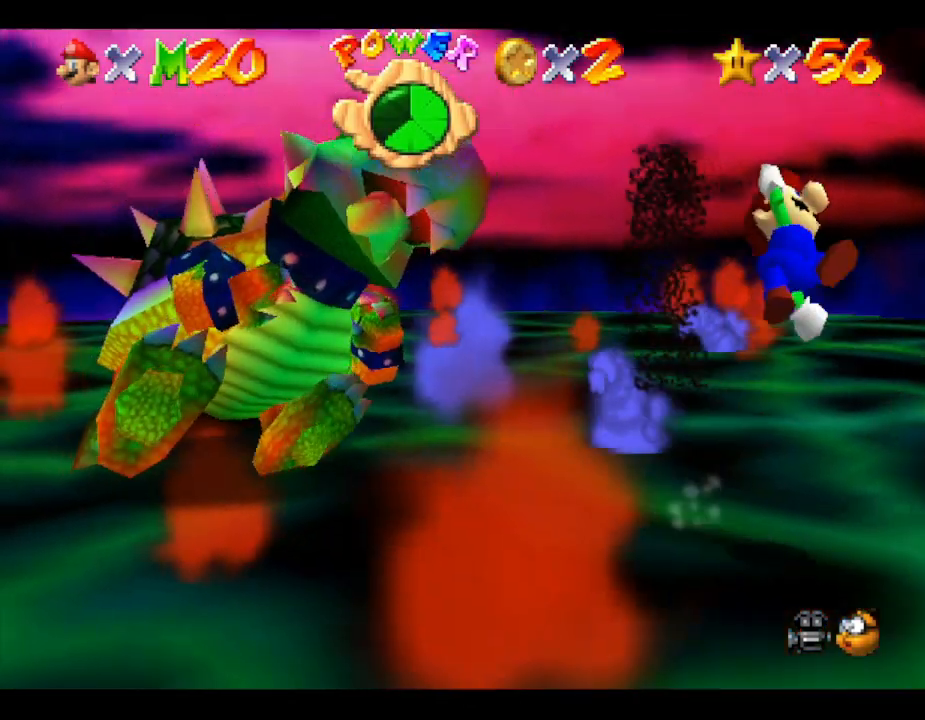
{"buttons": [], "left_stick": "center", "events": [[167, "left_stick", "right"], [483, "left_stick", "center"]]}
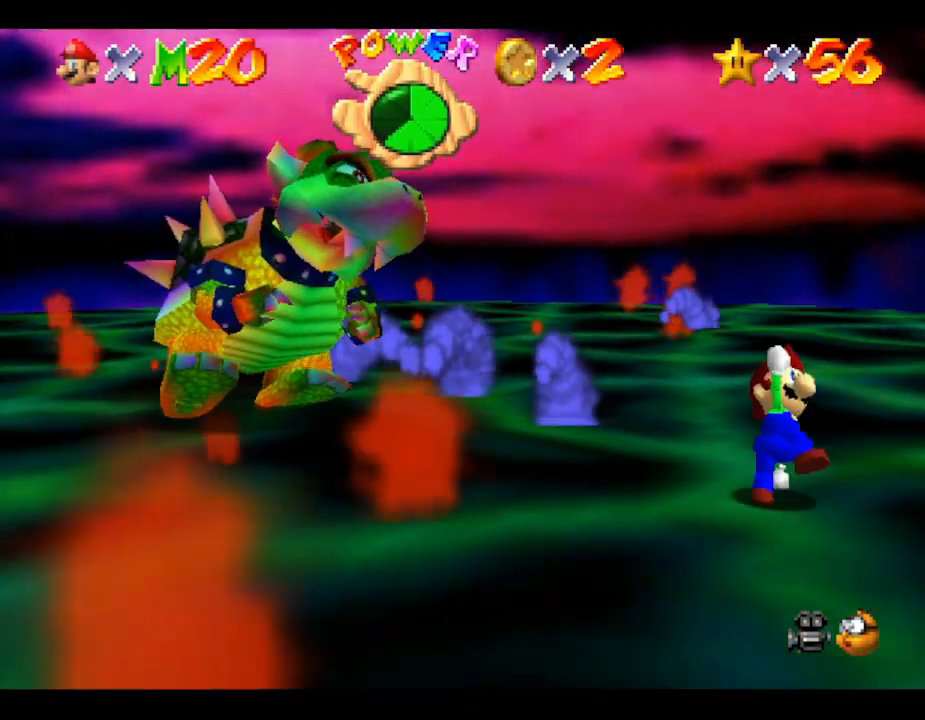
{"buttons": [], "left_stick": "up-right", "events": [[117, "left_stick", "right"], [283, "left_stick", "up-right"]]}
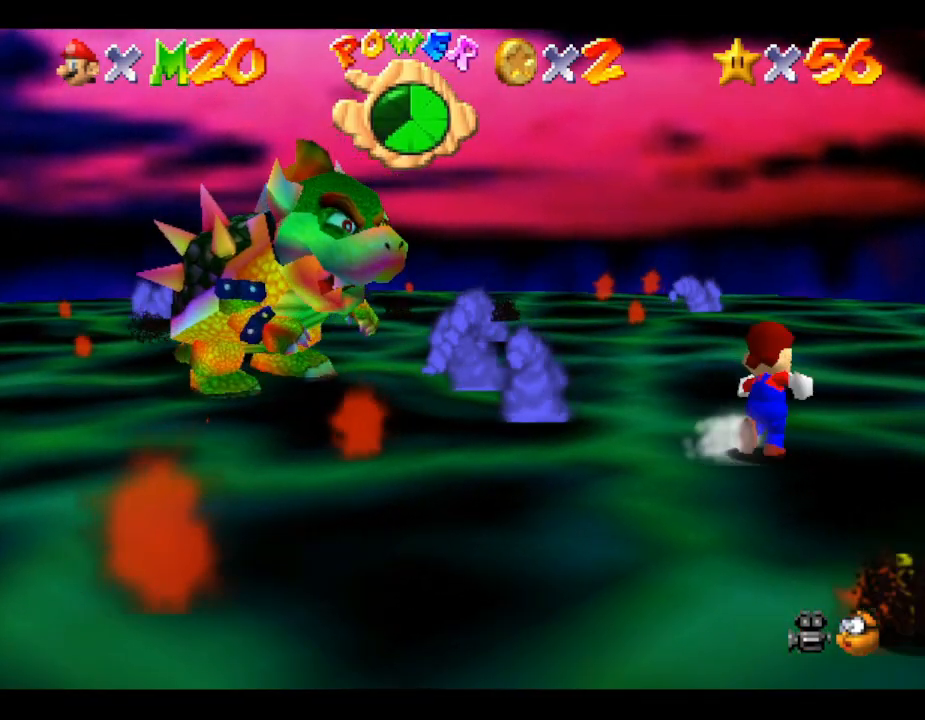
{"buttons": [], "left_stick": "up-right", "events": []}
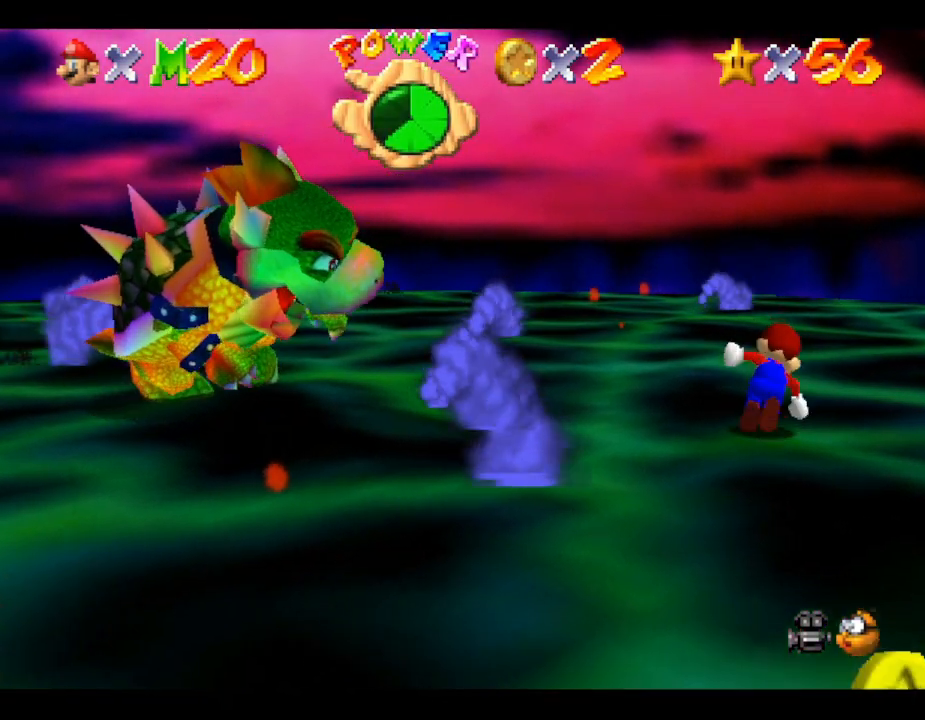
{"buttons": [], "left_stick": "down", "events": [[67, "left_stick", "down-right"], [267, "left_stick", "down"]]}
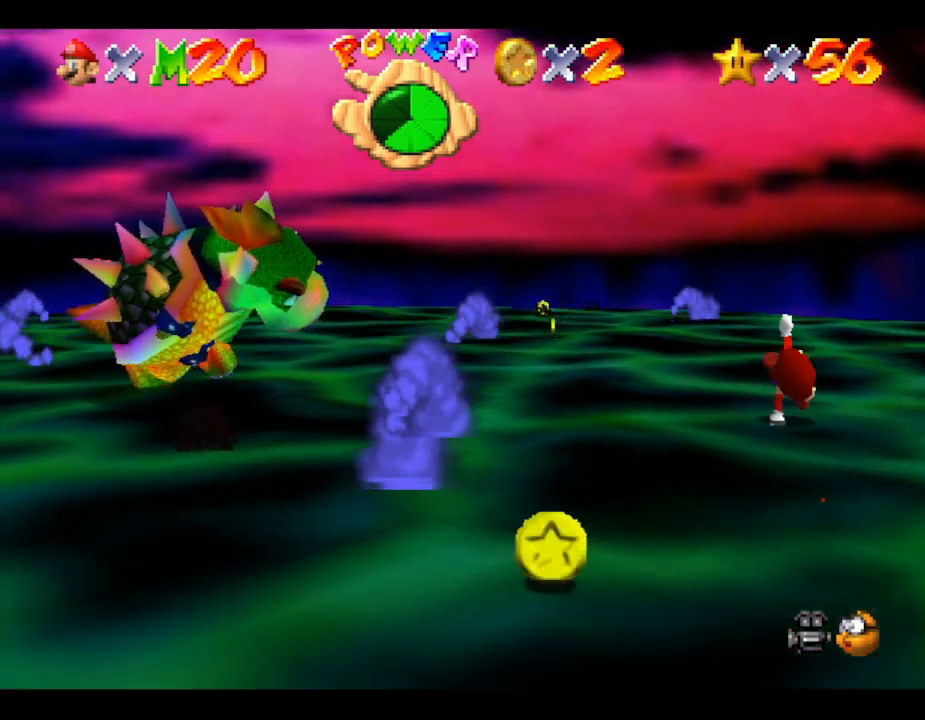
{"buttons": ["A"], "left_stick": "left", "events": [[300, "left_stick", "down-left"], [383, "A", "down"], [450, "left_stick", "left"]]}
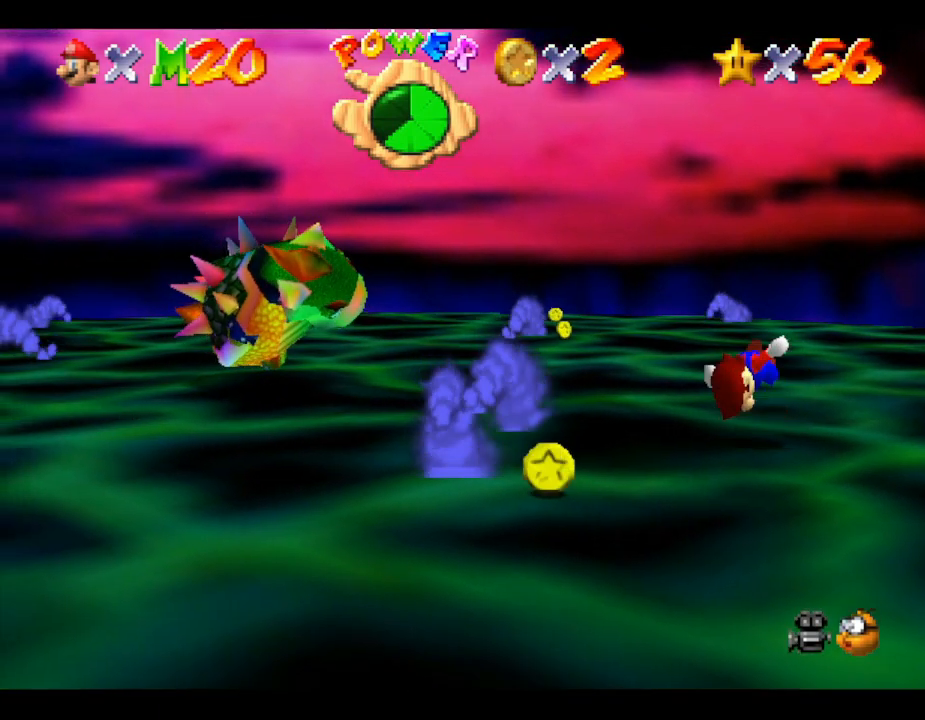
{"buttons": [], "left_stick": "left", "events": [[150, "A", "up"]]}
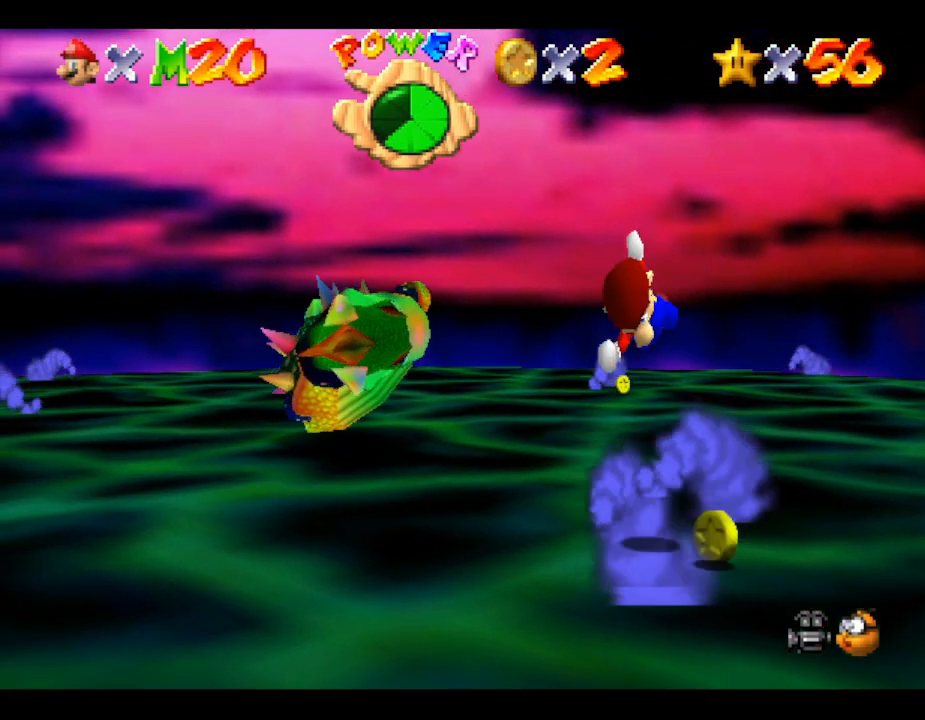
{"buttons": [], "left_stick": "down", "events": [[333, "left_stick", "down"]]}
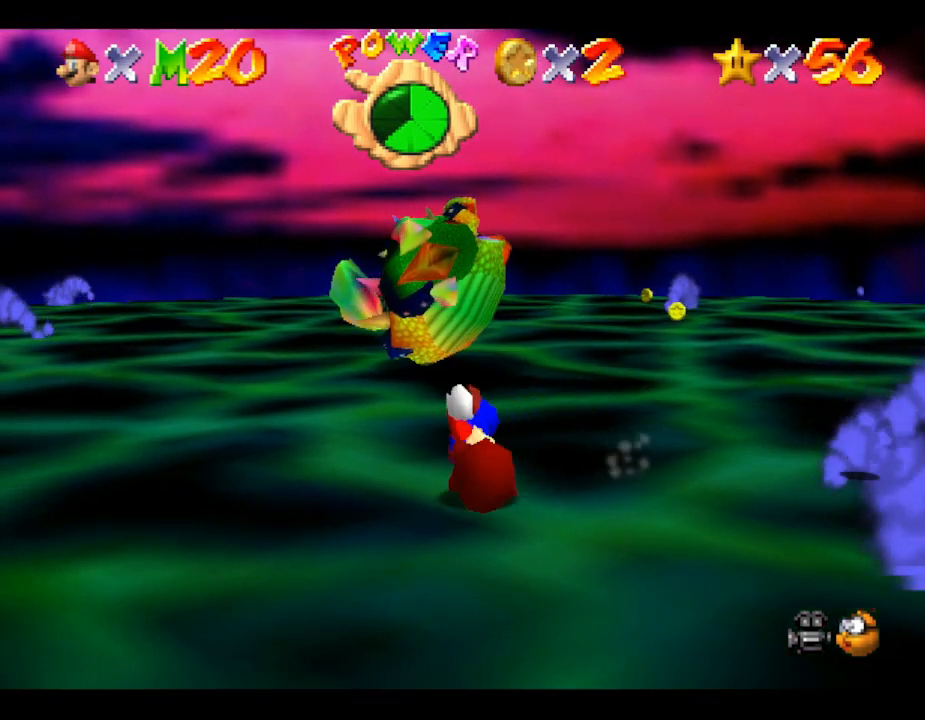
{"buttons": [], "left_stick": "up-right", "events": [[100, "left_stick", "right"], [283, "left_stick", "up-right"]]}
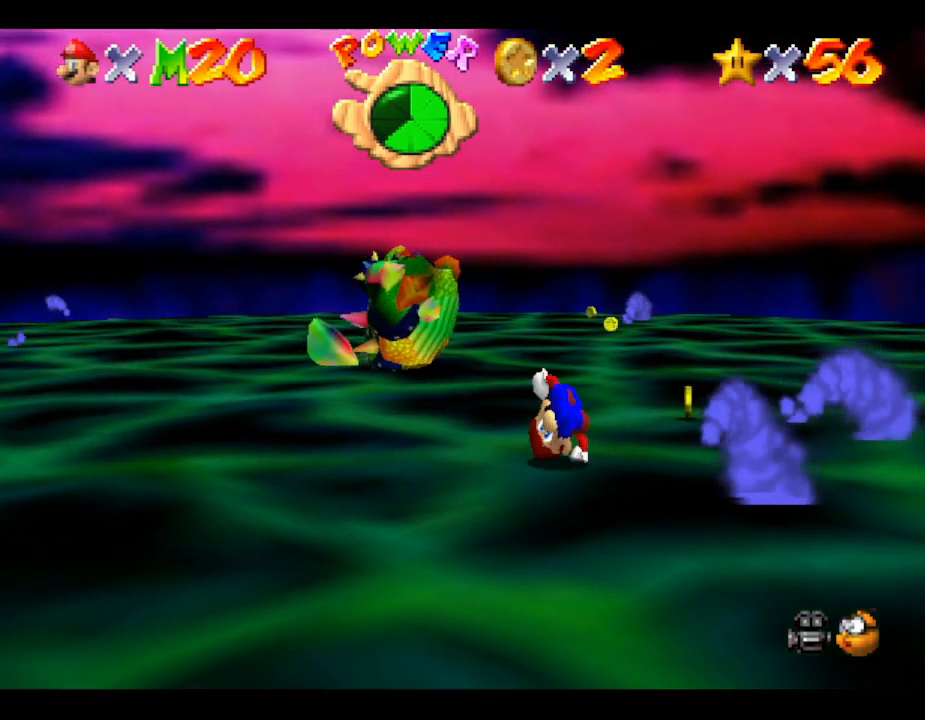
{"buttons": [], "left_stick": "up", "events": [[467, "left_stick", "up"]]}
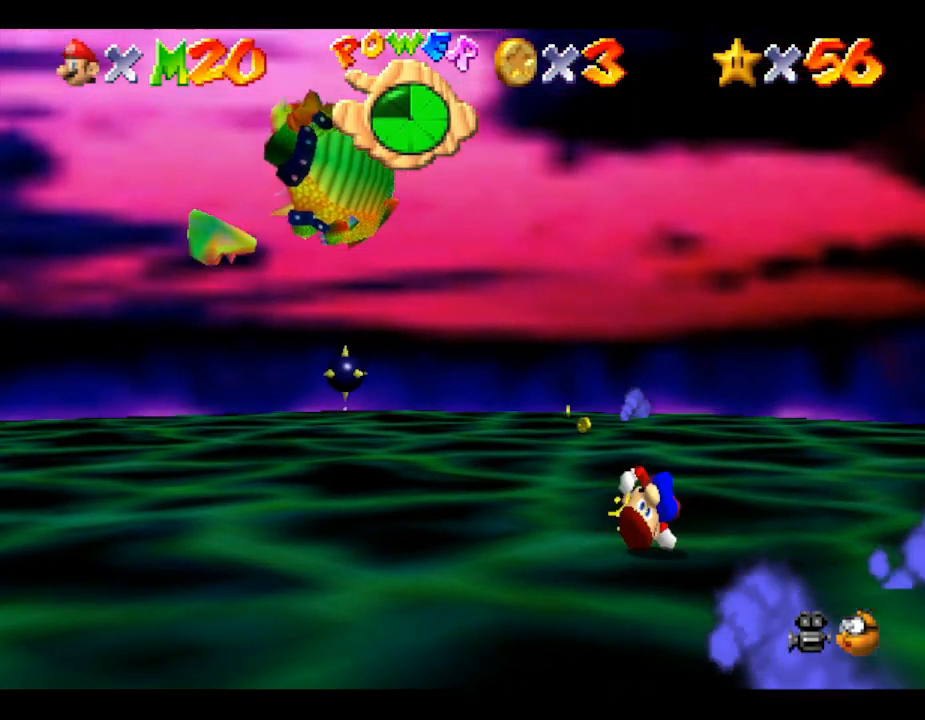
{"buttons": [], "left_stick": "up-right", "events": [[483, "left_stick", "up-right"]]}
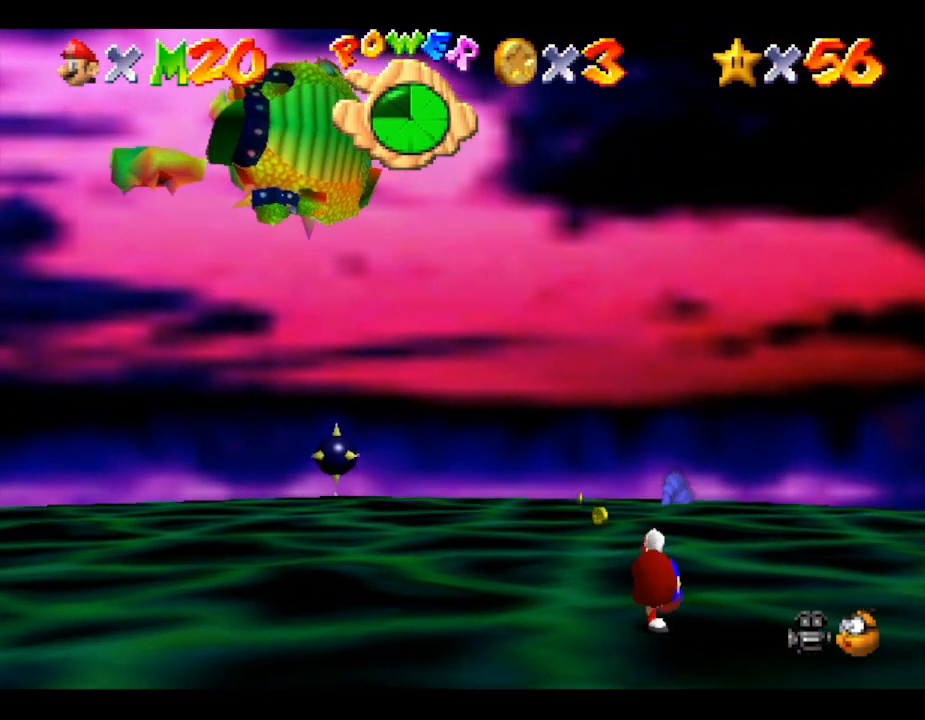
{"buttons": [], "left_stick": "up-left", "events": [[167, "left_stick", "down"], [333, "left_stick", "left"], [383, "left_stick", "up-left"]]}
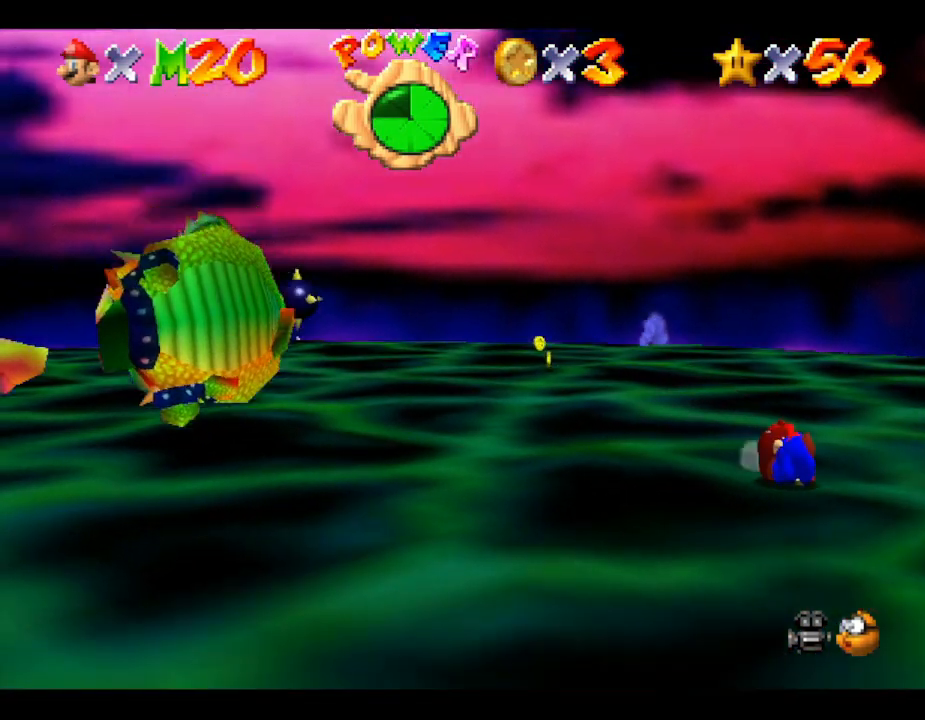
{"buttons": ["A"], "left_stick": "up-left", "events": [[50, "A", "down"]]}
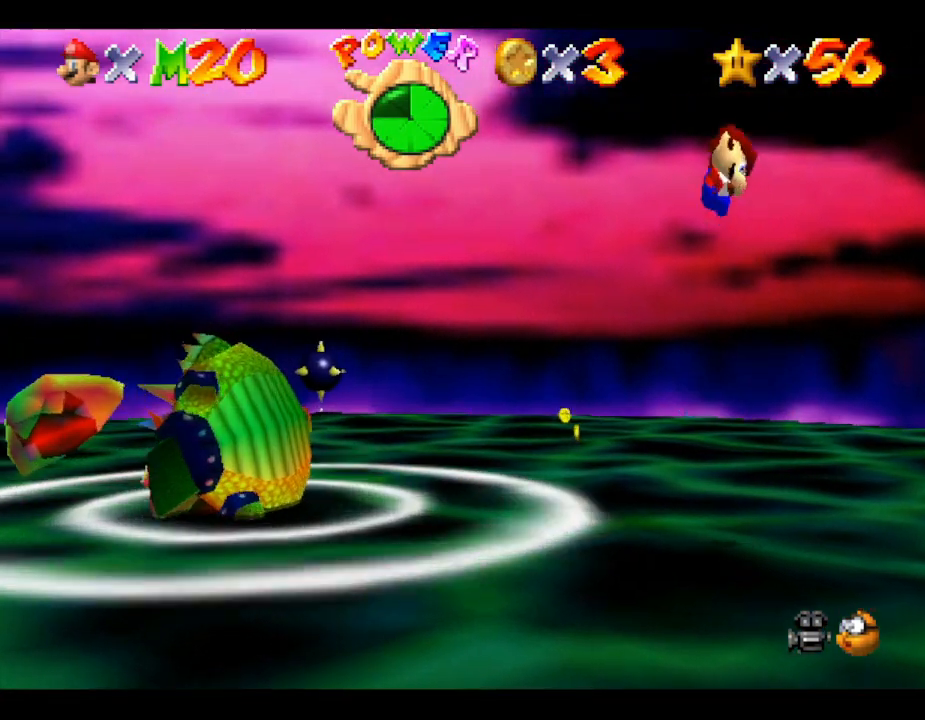
{"buttons": ["A"], "left_stick": "up-left", "events": [[117, "left_stick", "up"], [317, "left_stick", "up-left"]]}
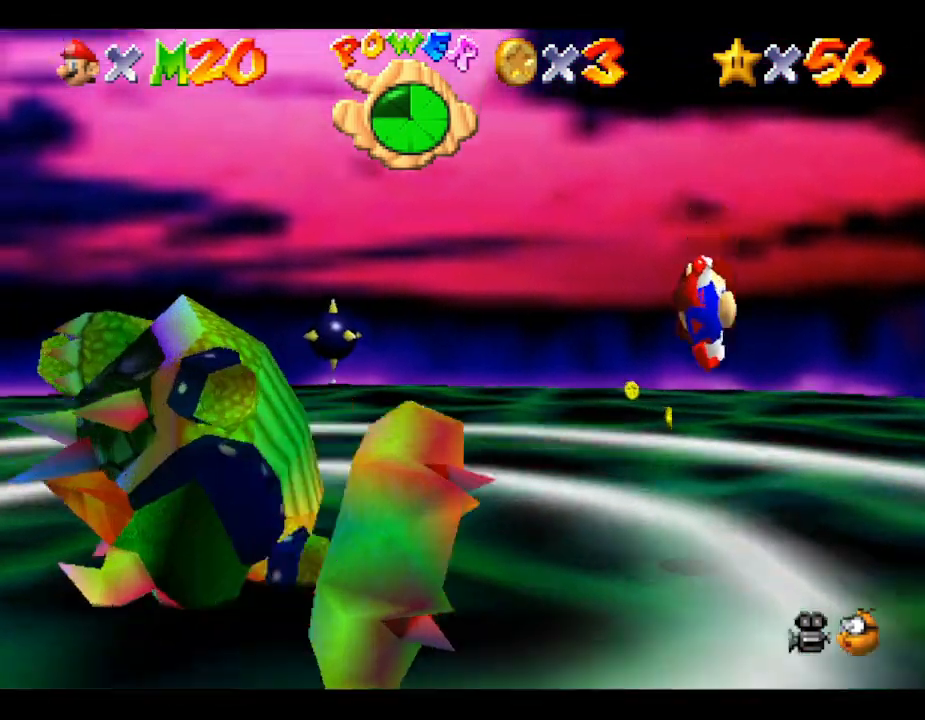
{"buttons": [], "left_stick": "up", "events": [[33, "left_stick", "right"], [67, "A", "up"], [383, "left_stick", "up-right"], [483, "left_stick", "up"]]}
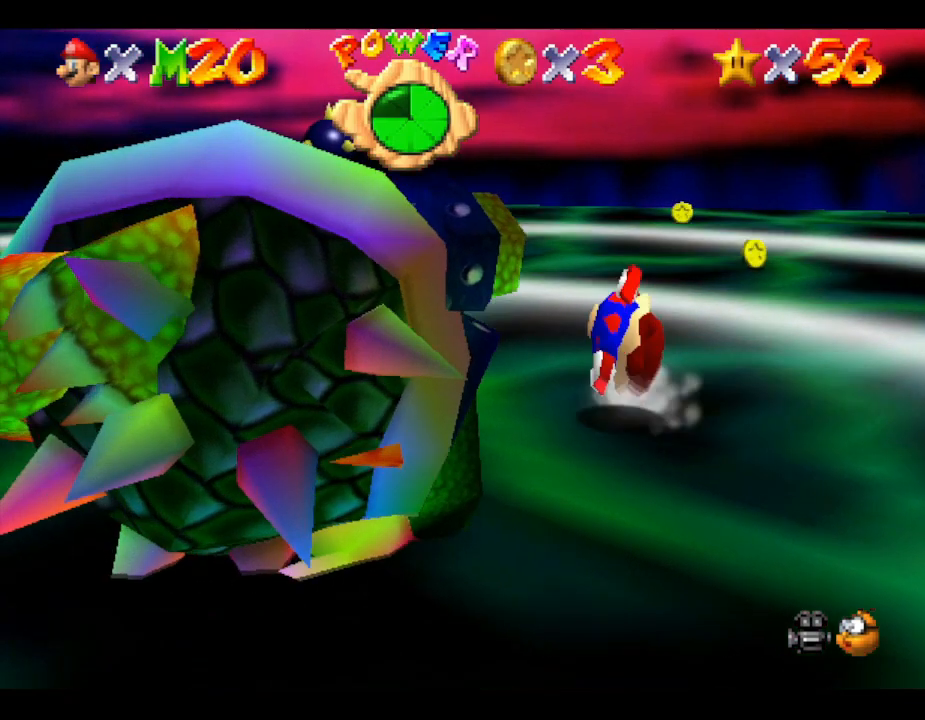
{"buttons": [], "left_stick": "left", "events": [[50, "left_stick", "up-left"], [417, "left_stick", "left"]]}